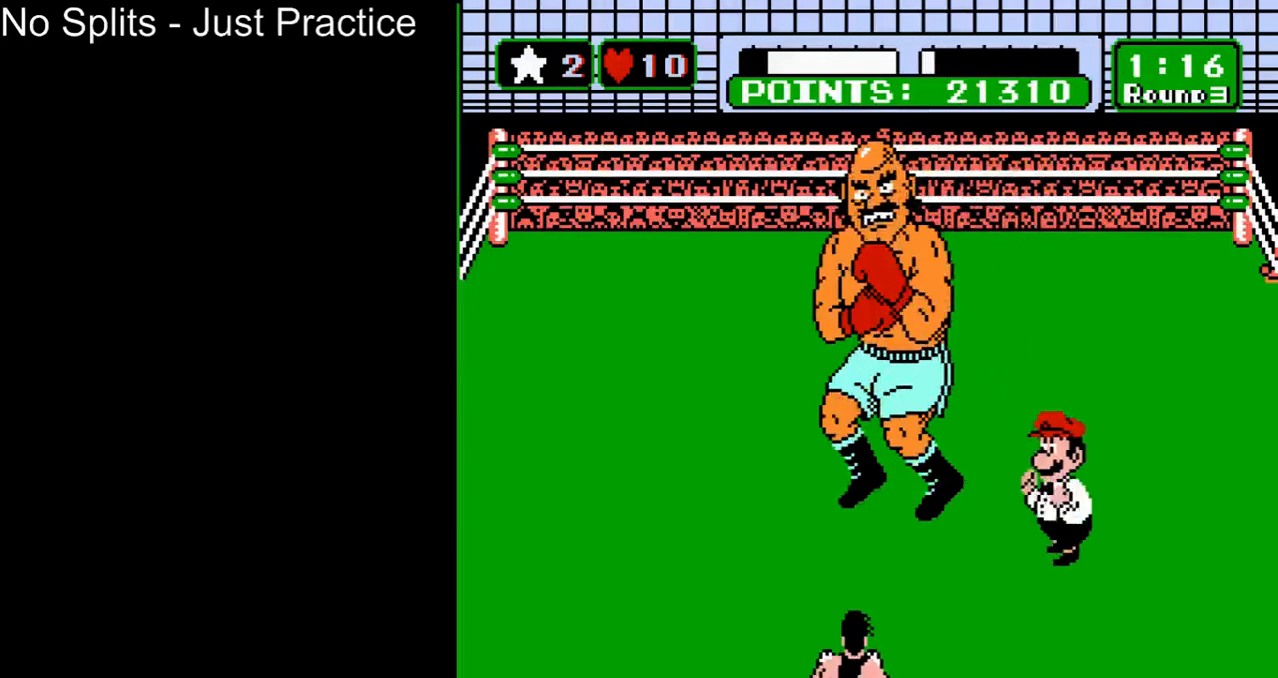
Gameplay with a controller (Nintendo layout); each line is a JSON object with the inputs held at the frame after it. "events" lists button and stick changes between this image and that frame as [ms after this image, input, new state], when the widget could be followed in between. Not read: L3 R3.
{"buttons": ["DPAD_LEFT"], "events": [[67, "DPAD_LEFT", "down"]]}
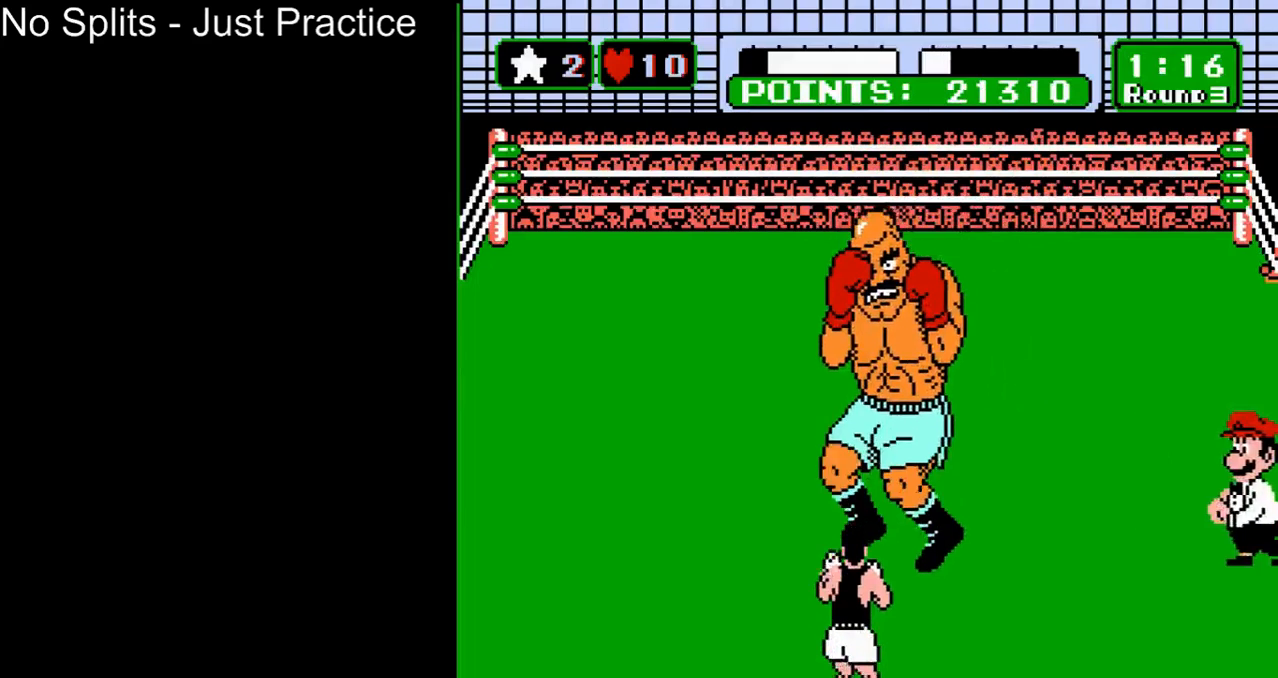
{"buttons": ["DPAD_LEFT"], "events": []}
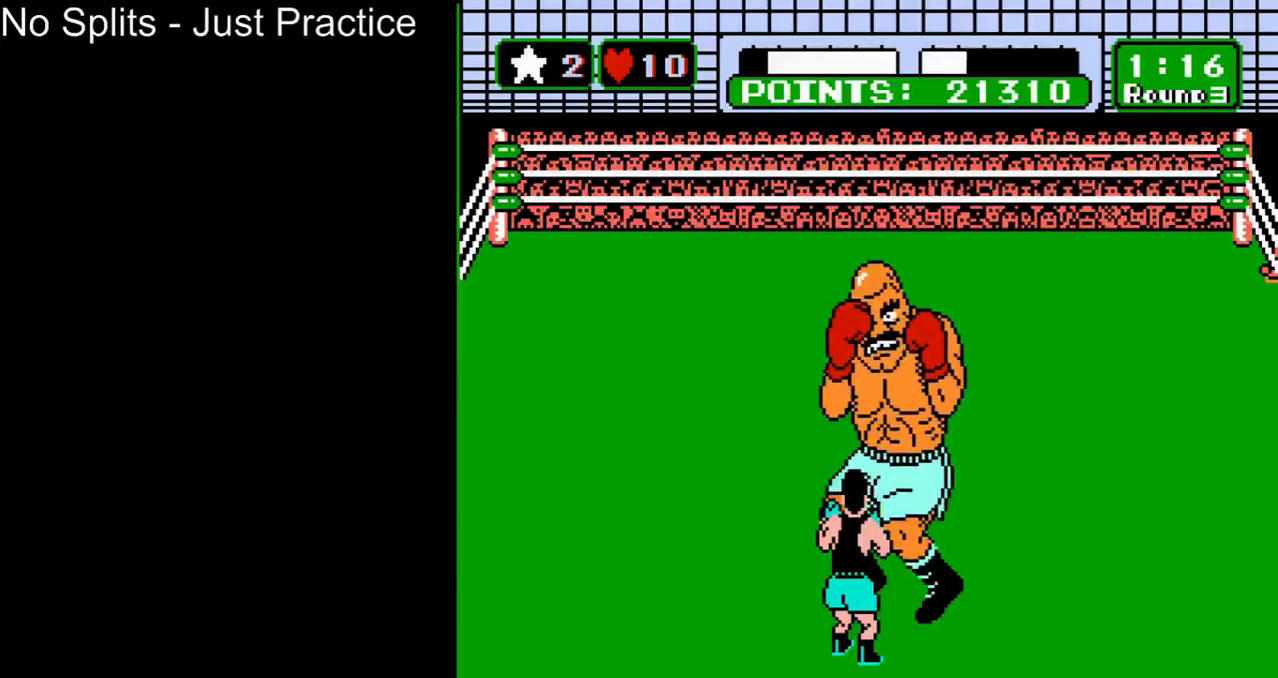
{"buttons": ["START"], "events": [[300, "DPAD_LEFT", "up"], [433, "START", "down"]]}
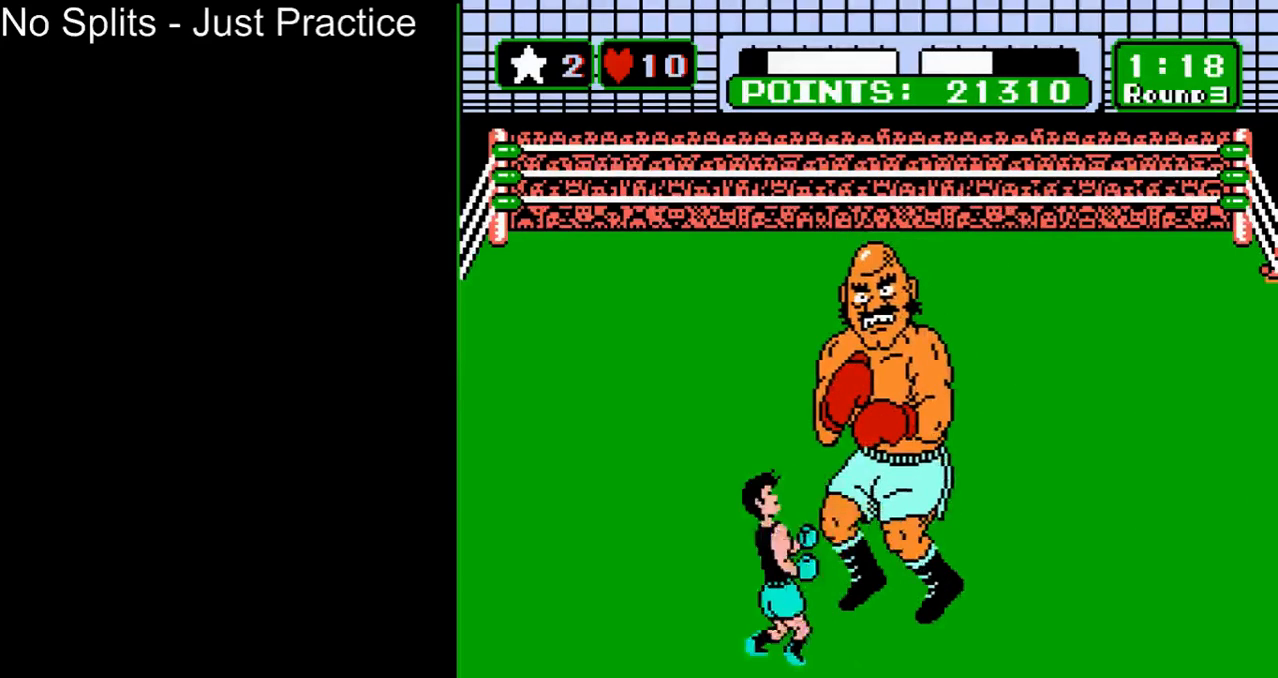
{"buttons": ["START"], "events": []}
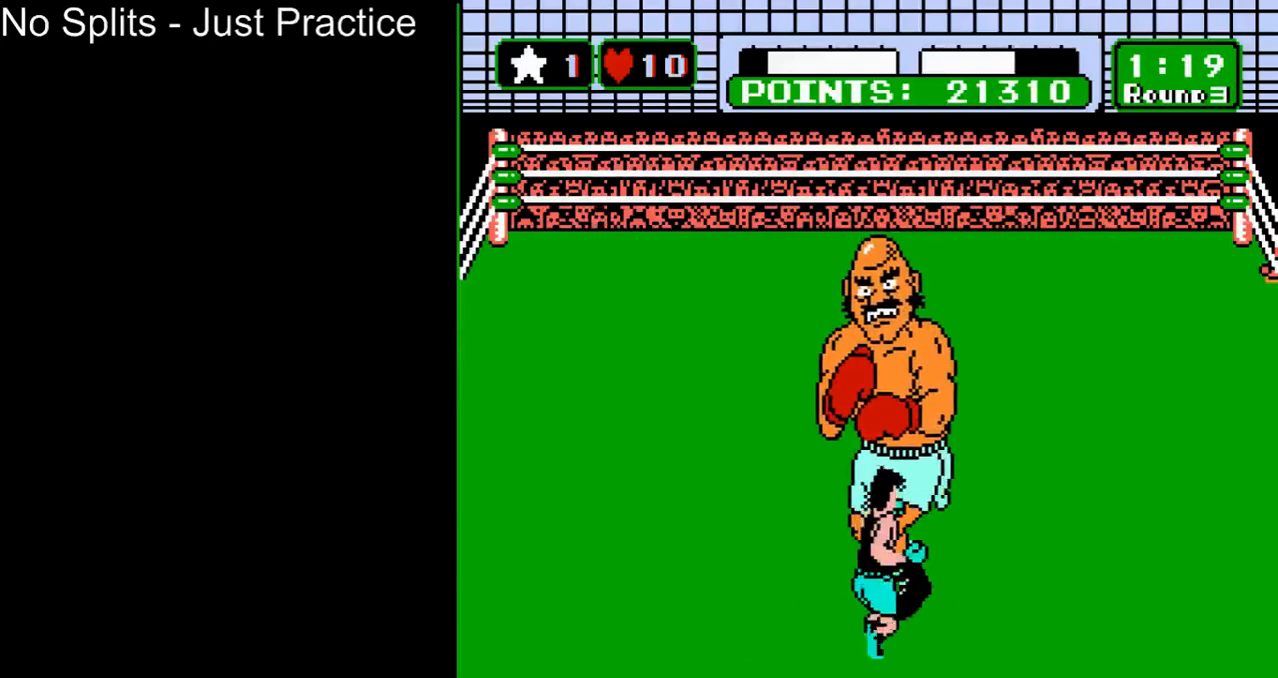
{"buttons": [], "events": [[433, "START", "up"]]}
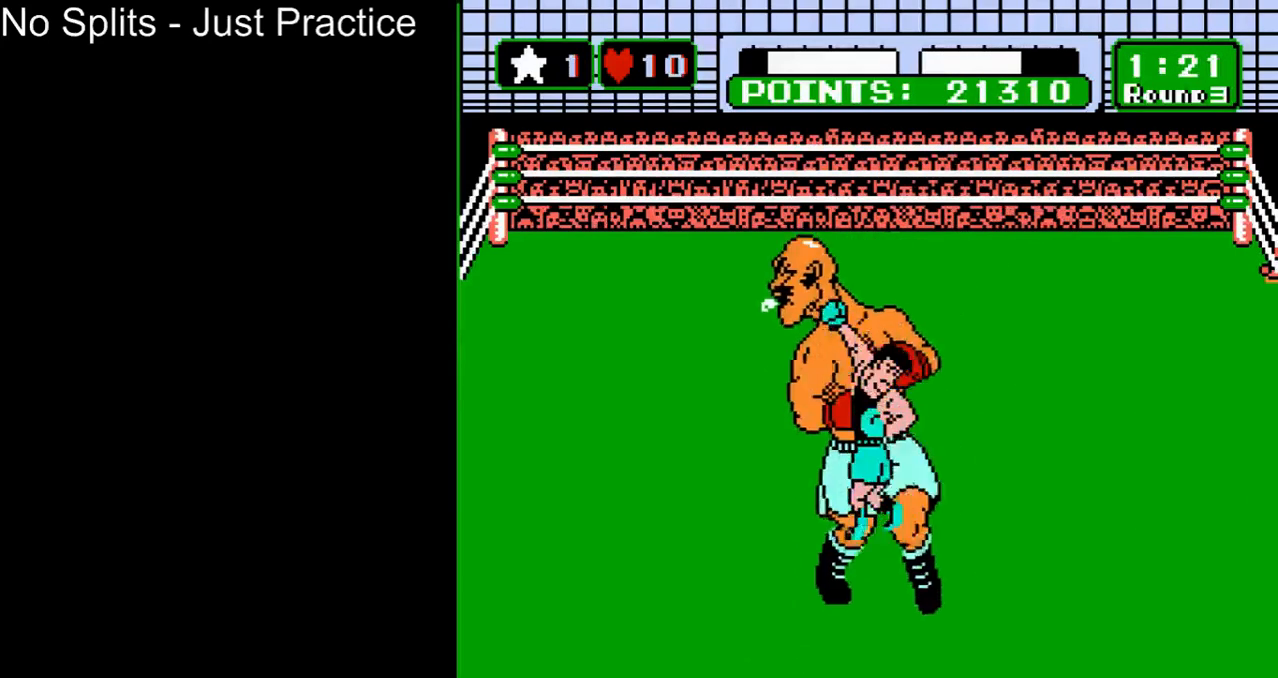
{"buttons": ["START"], "events": [[67, "START", "down"]]}
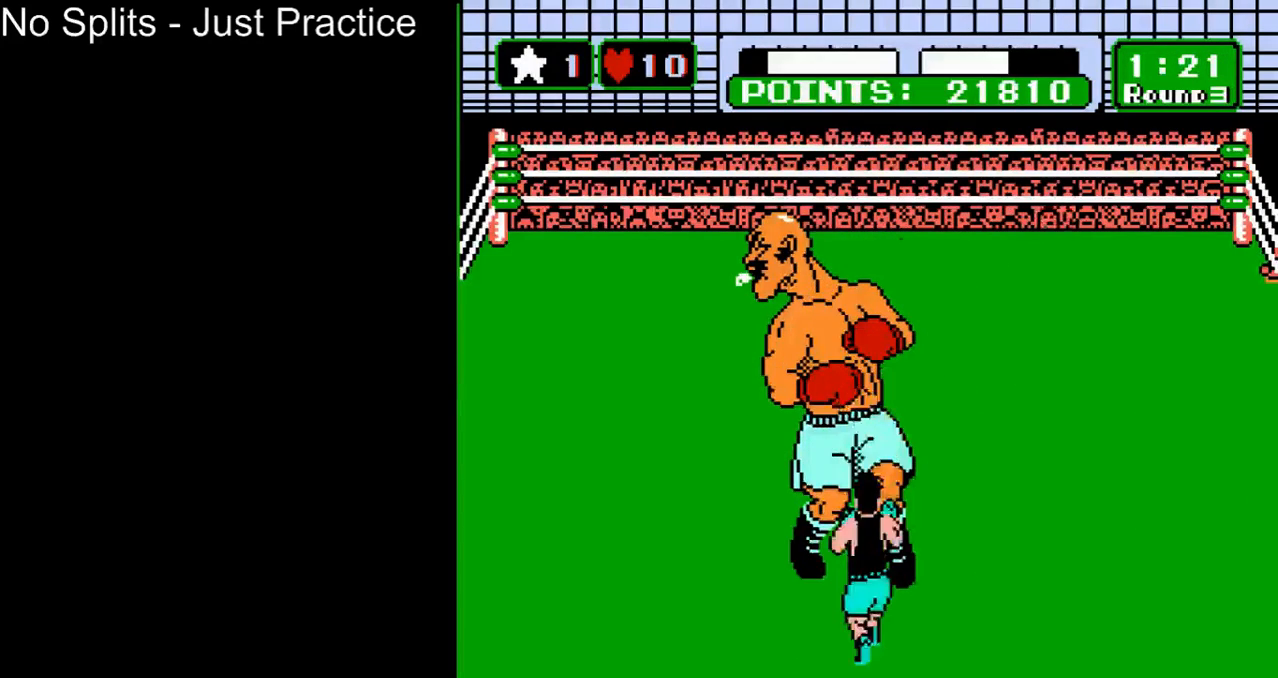
{"buttons": ["START"], "events": []}
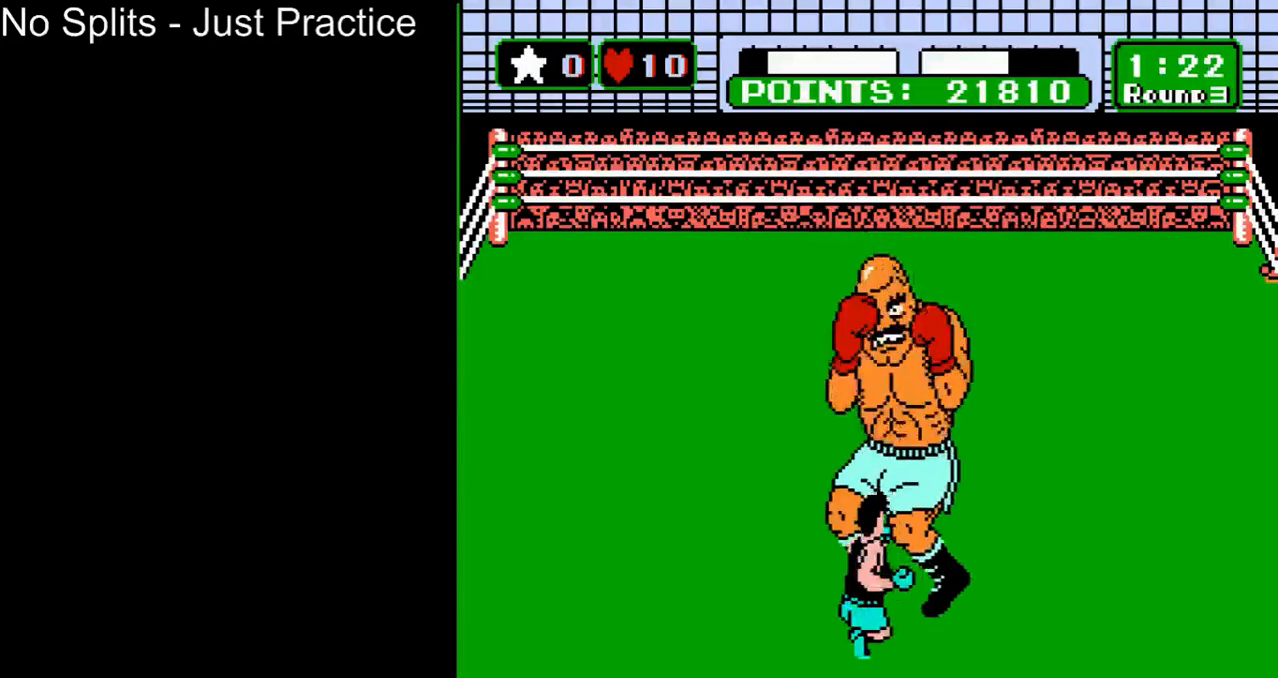
{"buttons": [], "events": [[500, "START", "up"]]}
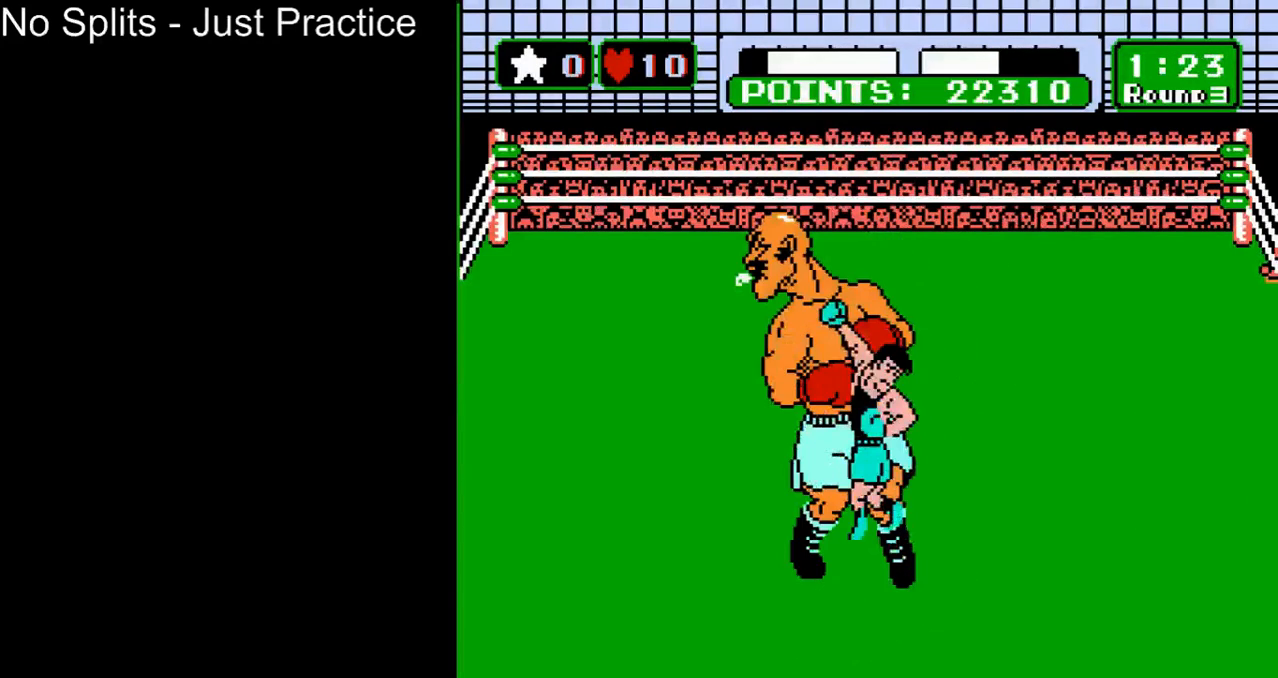
{"buttons": ["DPAD_LEFT"], "events": [[200, "DPAD_LEFT", "down"]]}
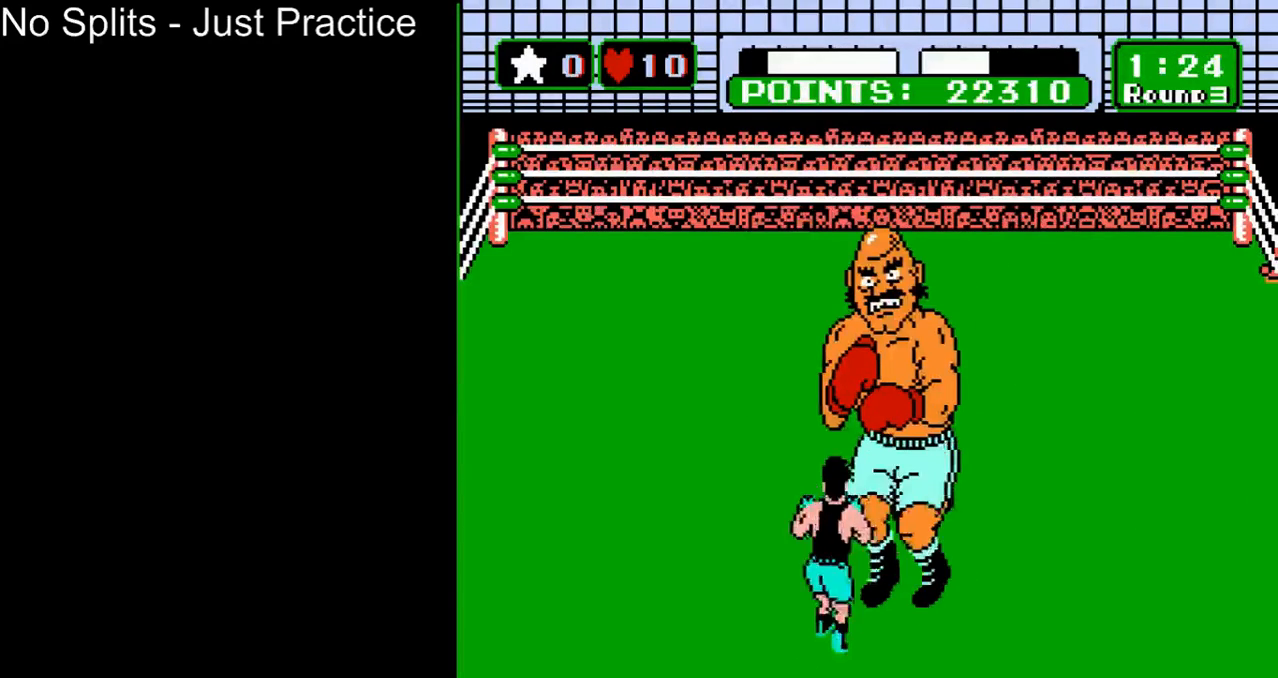
{"buttons": ["B", "DPAD_UP"], "events": [[100, "DPAD_LEFT", "up"], [433, "DPAD_UP", "down"], [500, "B", "down"]]}
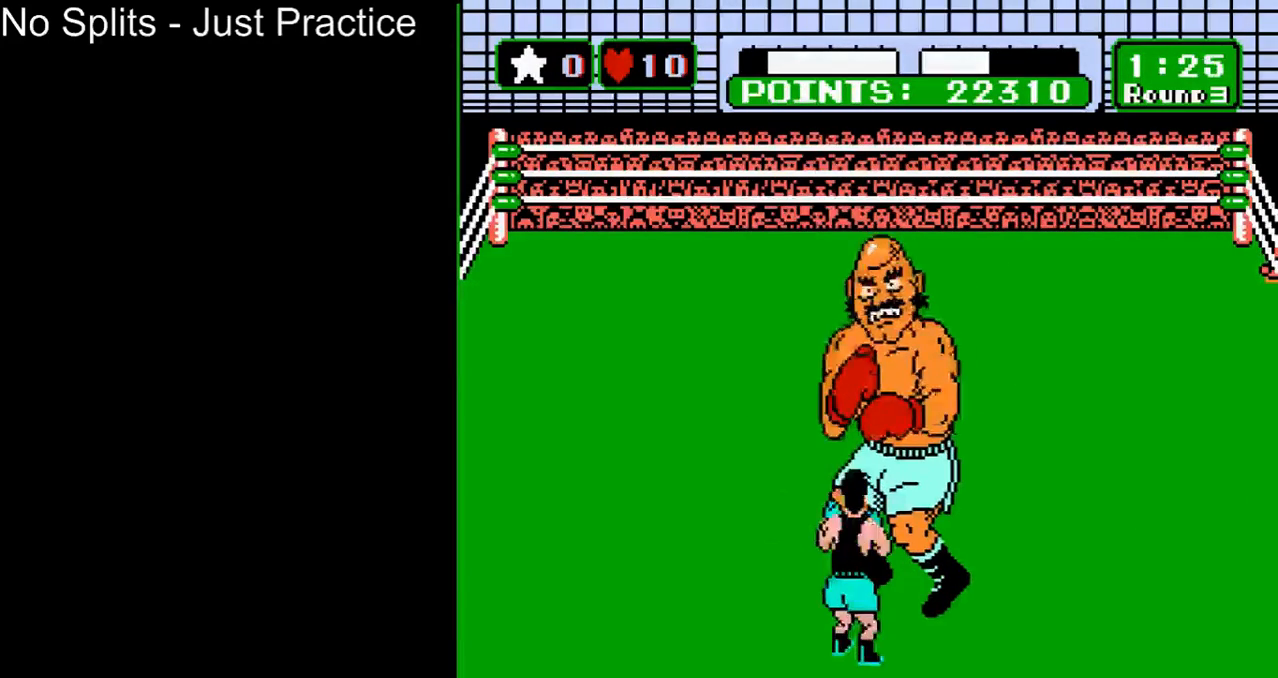
{"buttons": [], "events": [[267, "DPAD_UP", "up"], [333, "B", "up"]]}
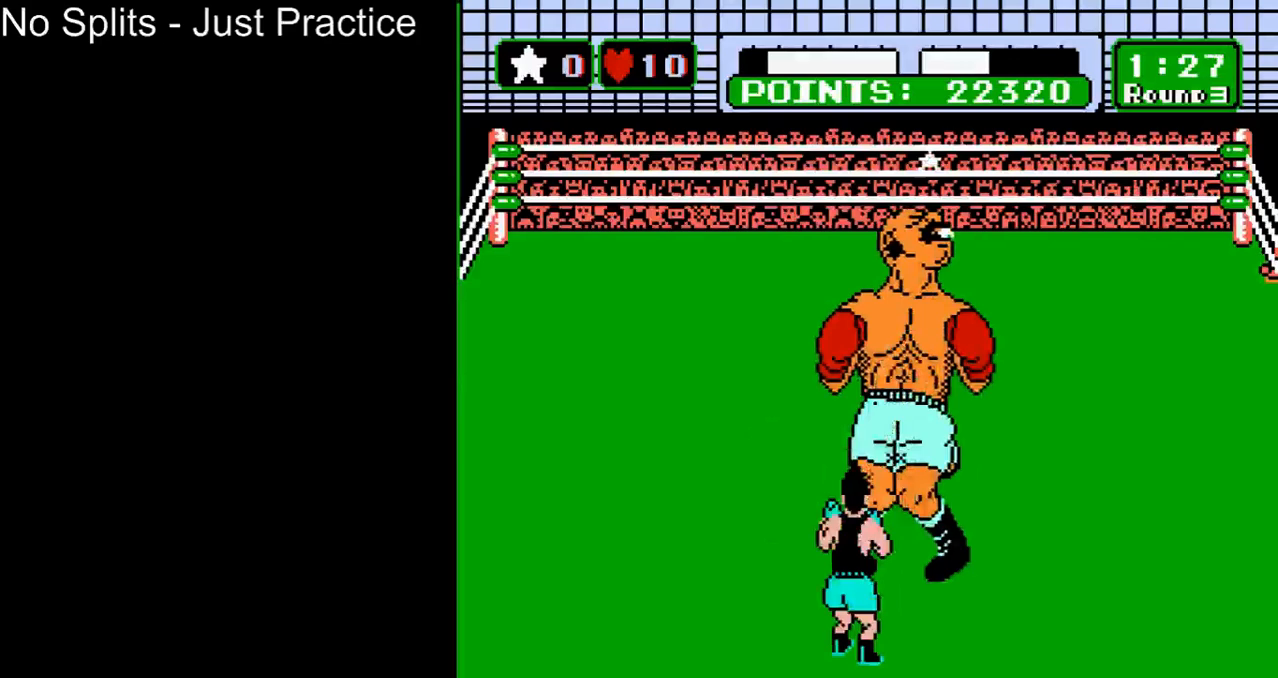
{"buttons": ["DPAD_LEFT"], "events": [[500, "DPAD_LEFT", "down"]]}
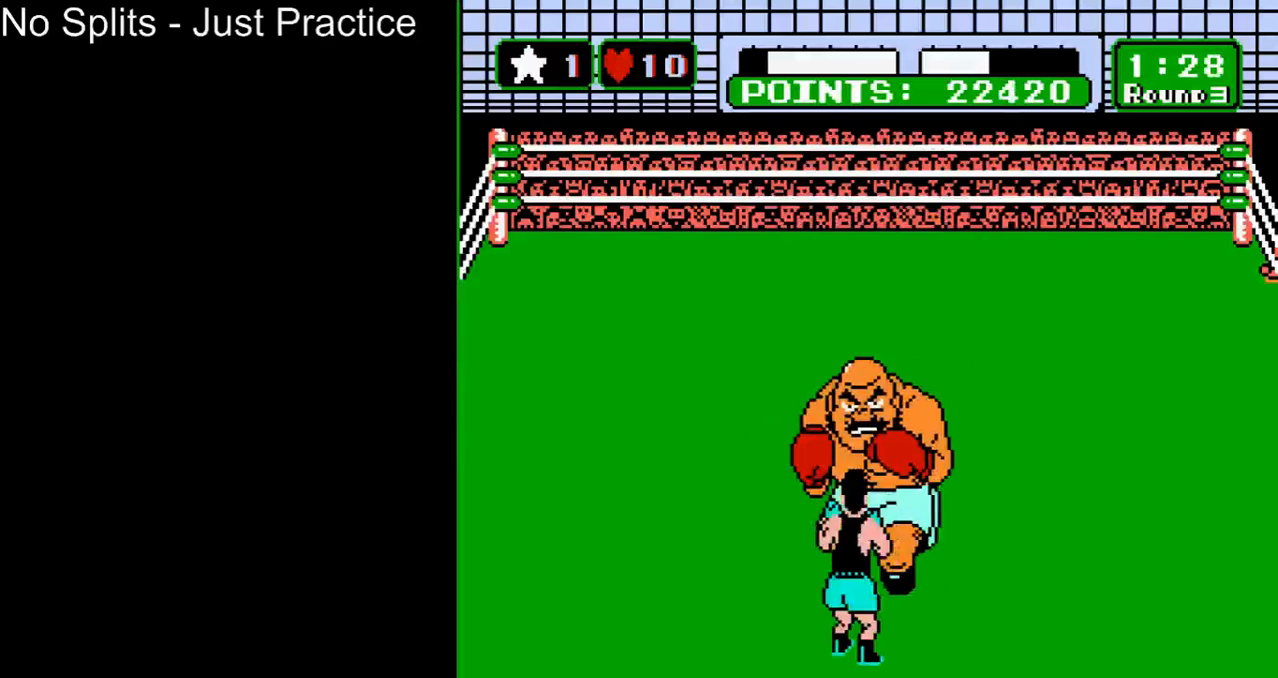
{"buttons": [], "events": [[133, "DPAD_LEFT", "up"], [233, "DPAD_UP", "down"], [367, "DPAD_UP", "up"]]}
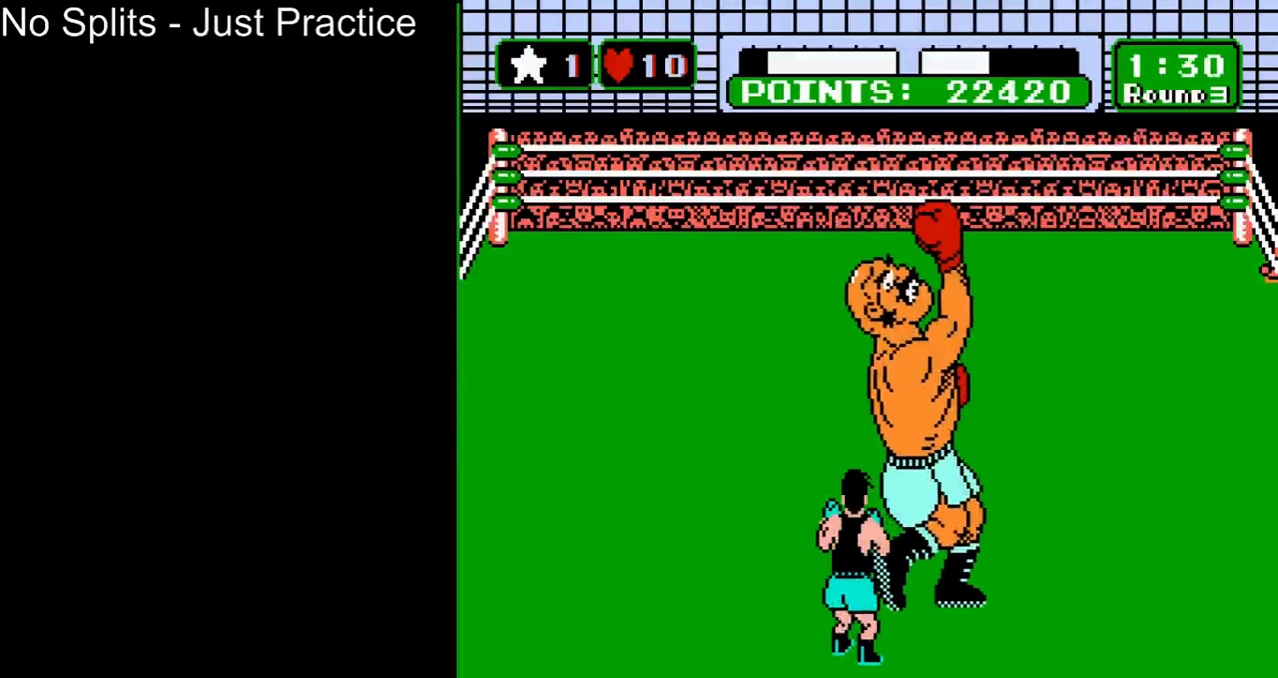
{"buttons": [], "events": []}
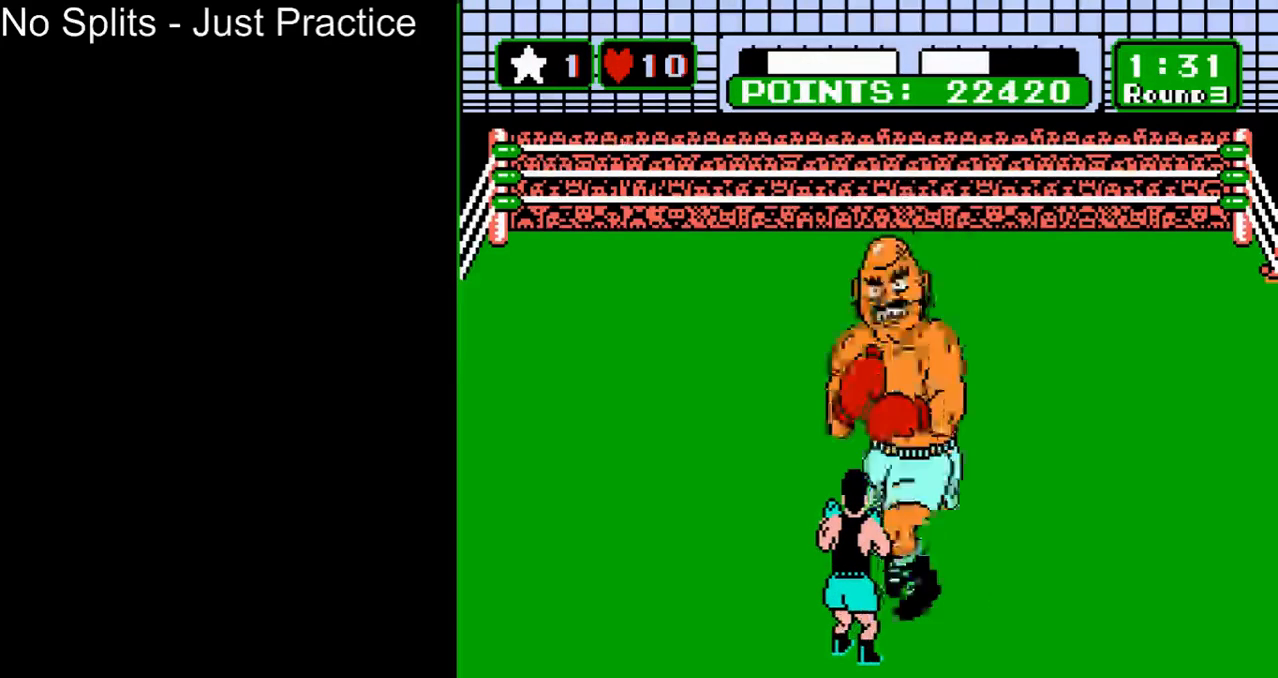
{"buttons": ["DPAD_UP"], "events": [[233, "DPAD_LEFT", "down"], [367, "DPAD_LEFT", "up"], [433, "DPAD_UP", "down"]]}
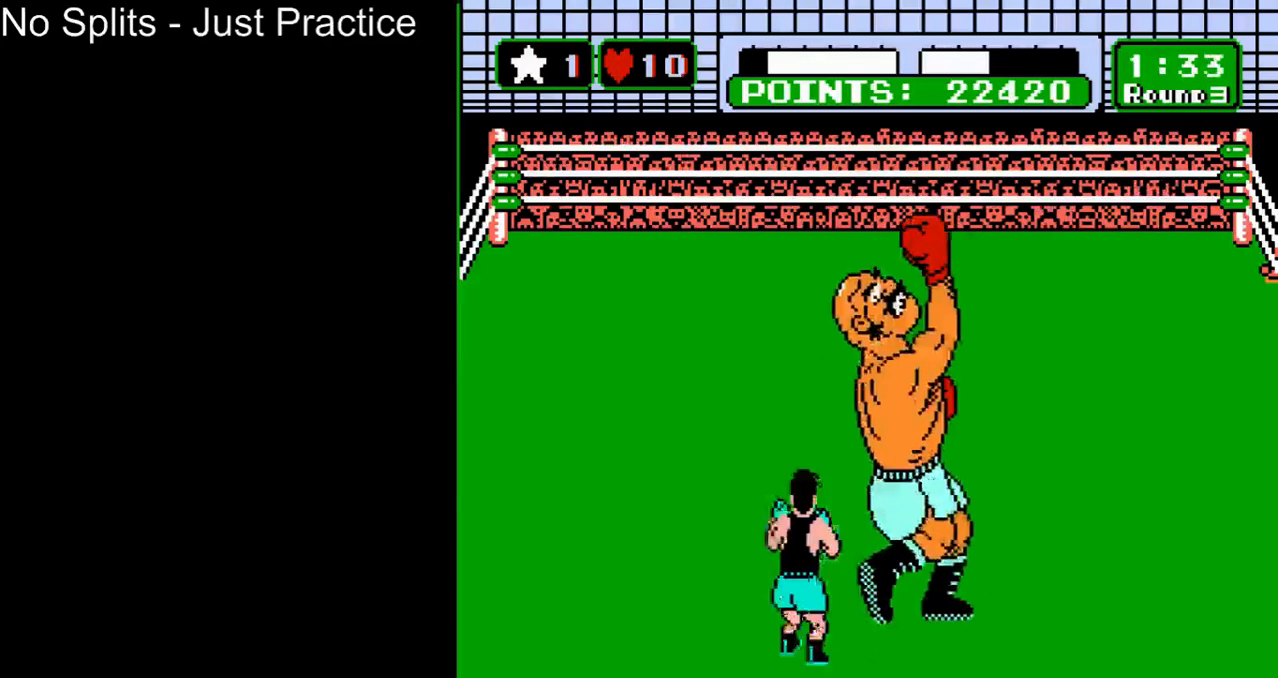
{"buttons": [], "events": [[100, "DPAD_UP", "up"]]}
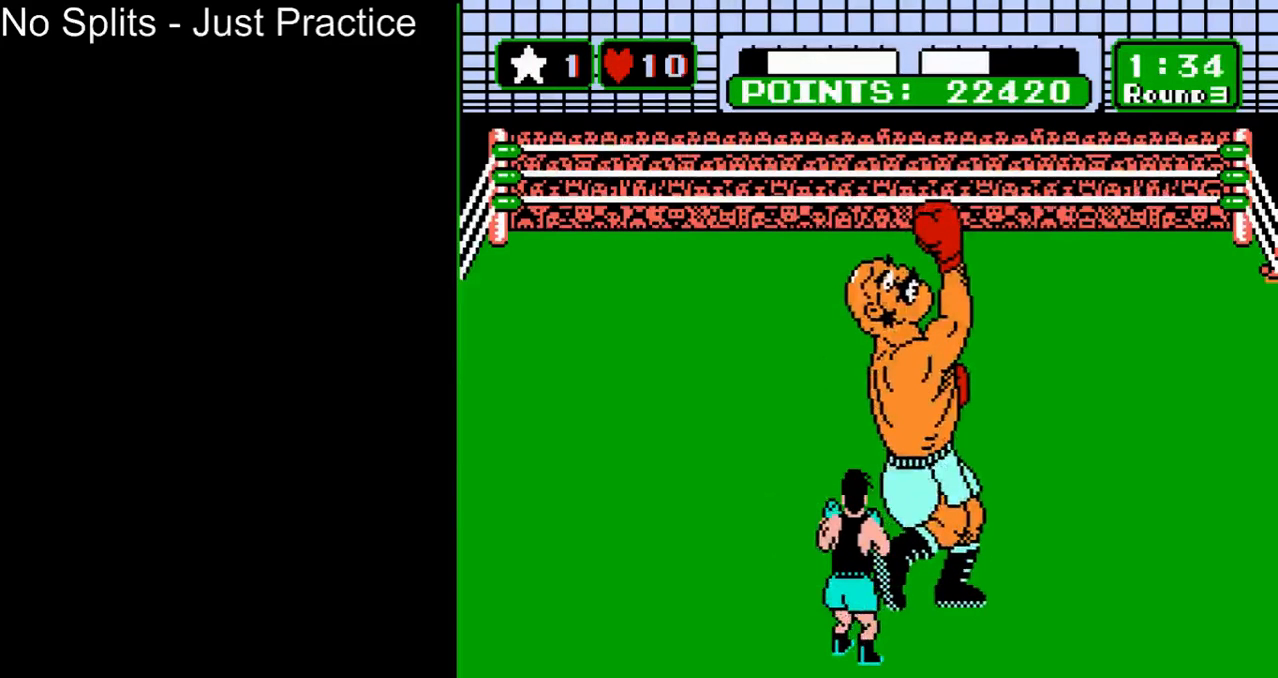
{"buttons": ["DPAD_LEFT"], "events": [[467, "DPAD_LEFT", "down"]]}
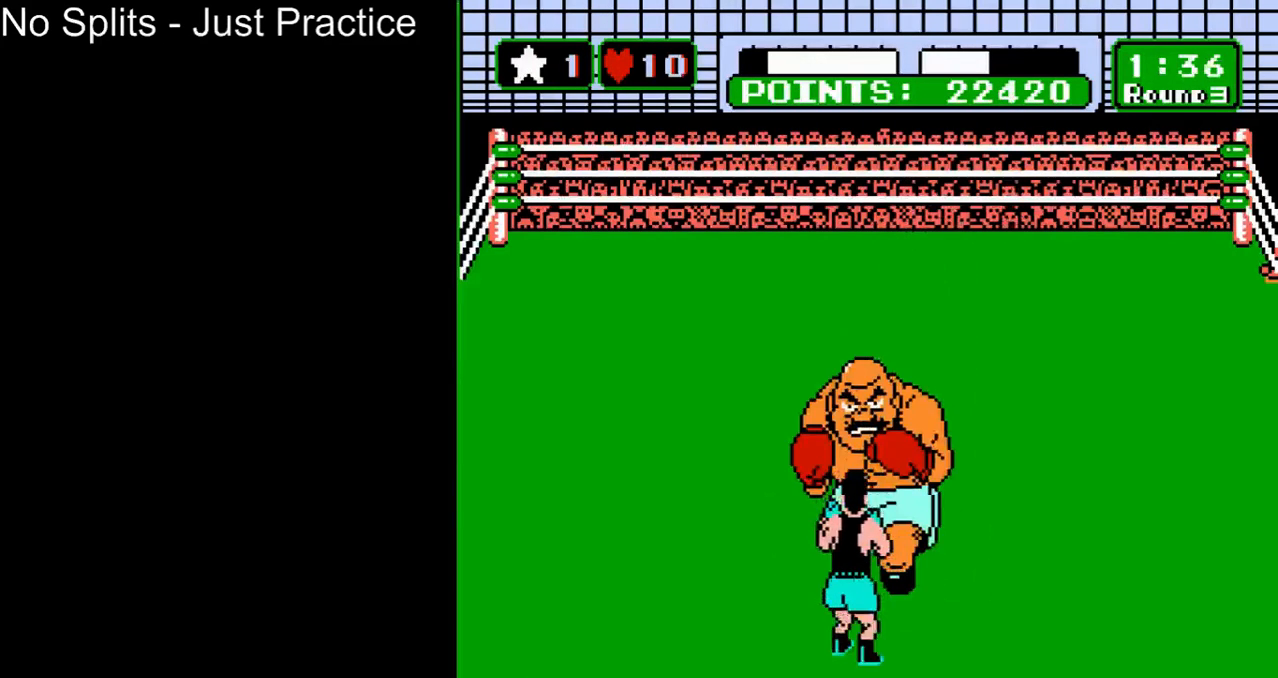
{"buttons": [], "events": [[100, "DPAD_LEFT", "up"], [167, "DPAD_UP", "down"], [333, "DPAD_UP", "up"]]}
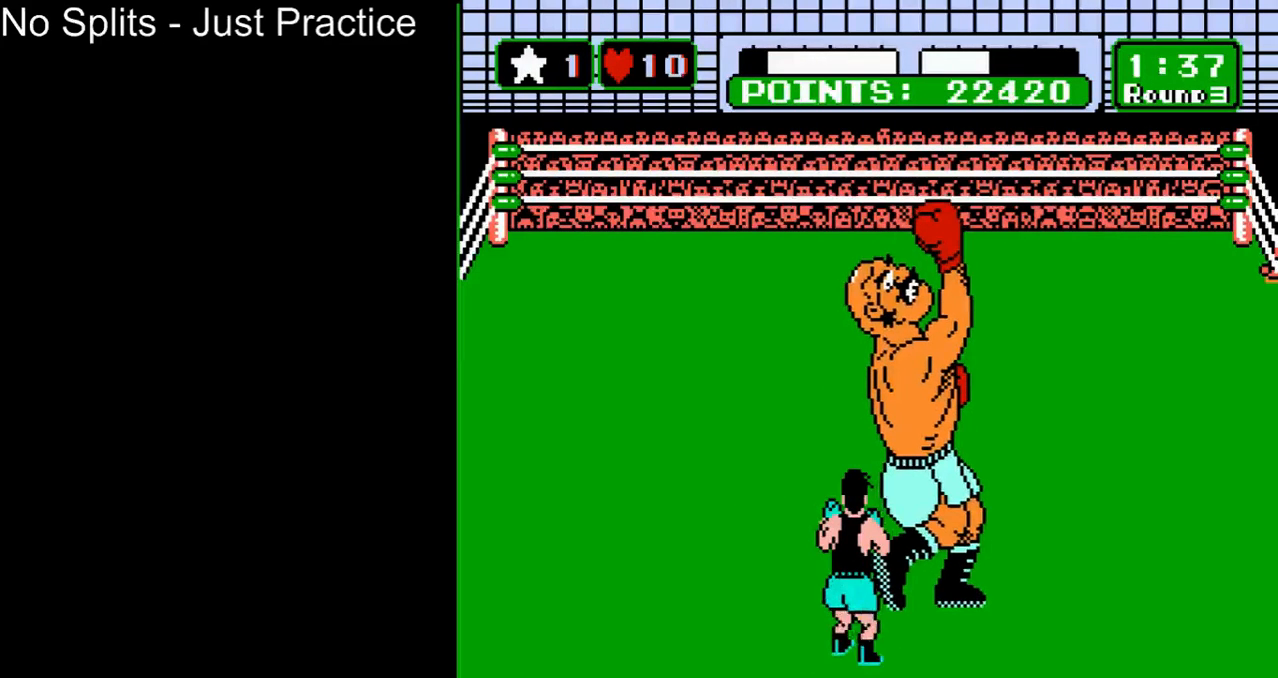
{"buttons": [], "events": []}
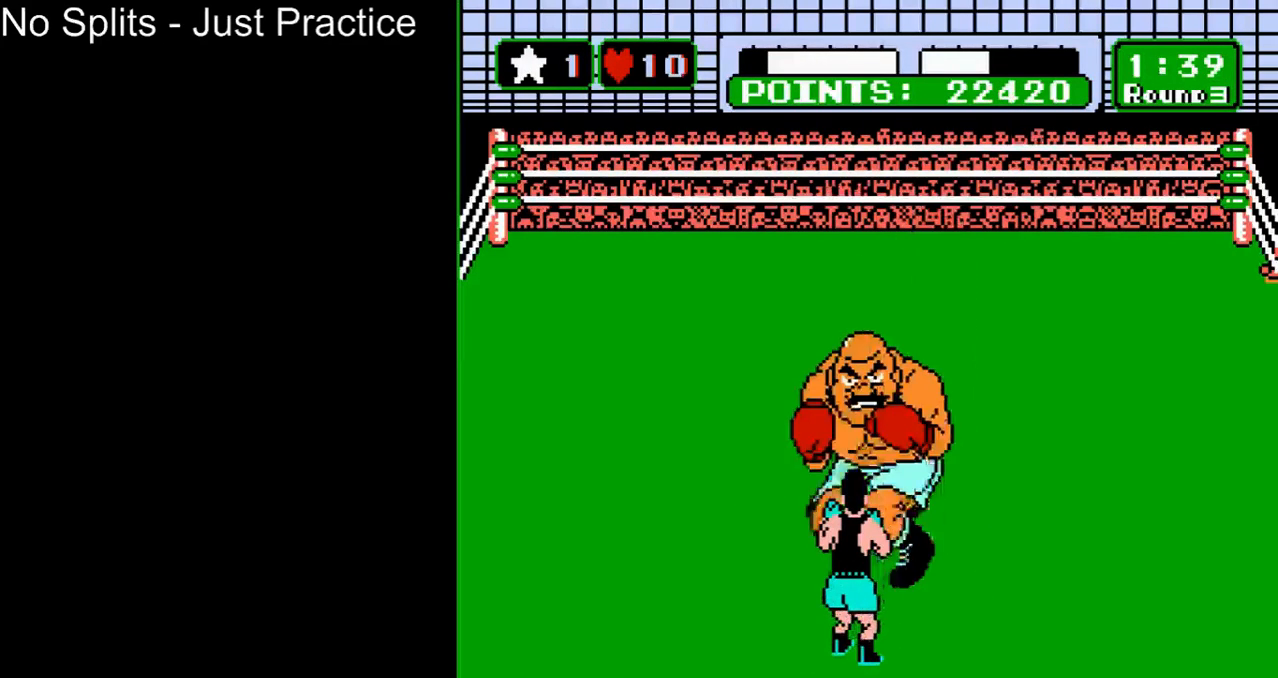
{"buttons": ["DPAD_UP"], "events": [[167, "DPAD_LEFT", "down"], [300, "DPAD_LEFT", "up"], [367, "DPAD_UP", "down"]]}
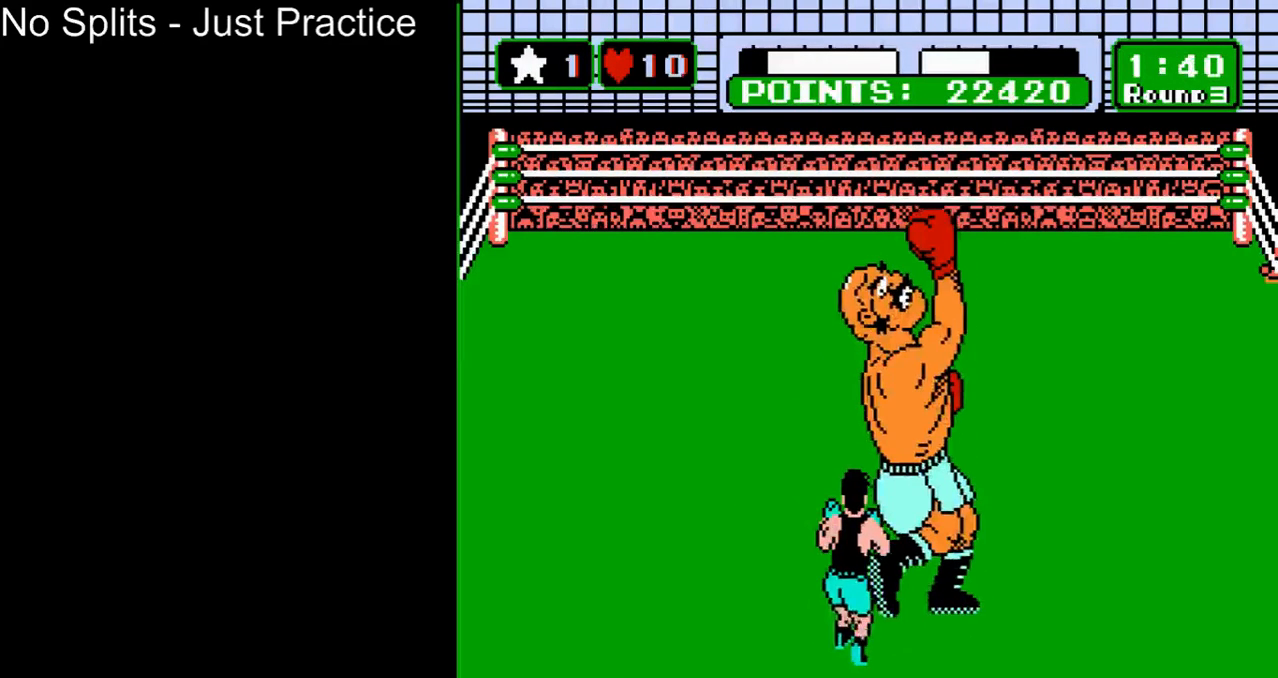
{"buttons": [], "events": [[33, "DPAD_UP", "up"]]}
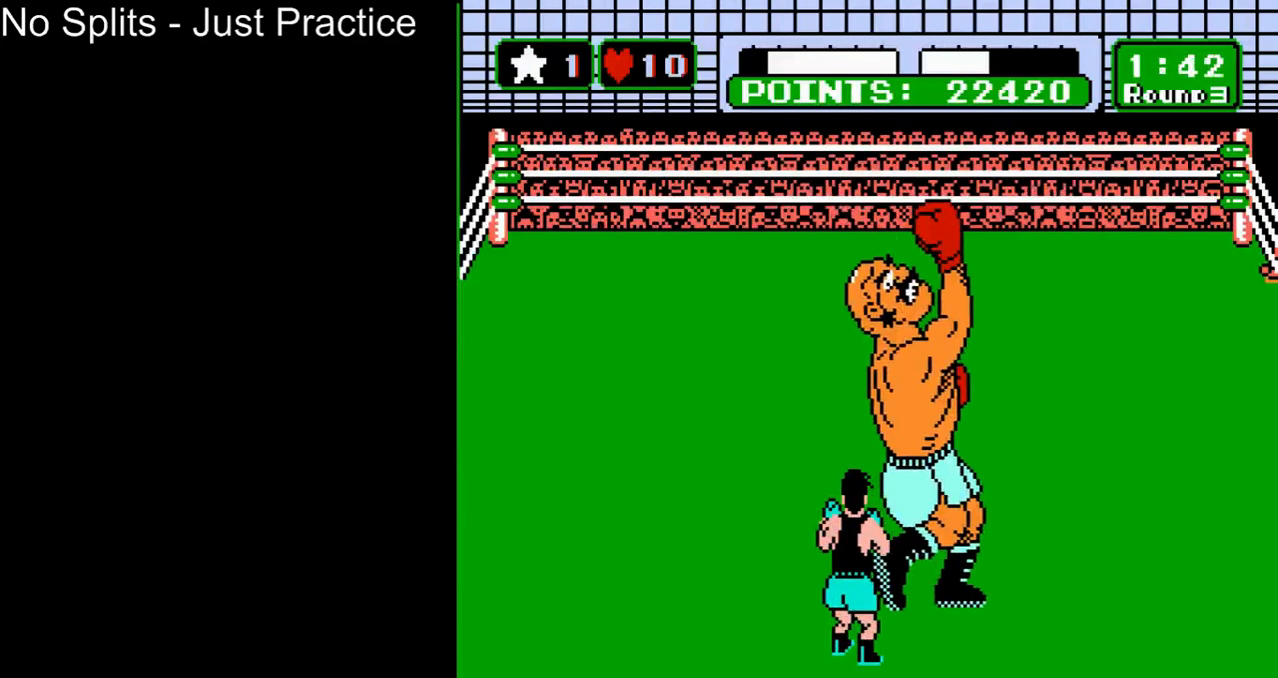
{"buttons": ["DPAD_LEFT"], "events": [[367, "DPAD_LEFT", "down"]]}
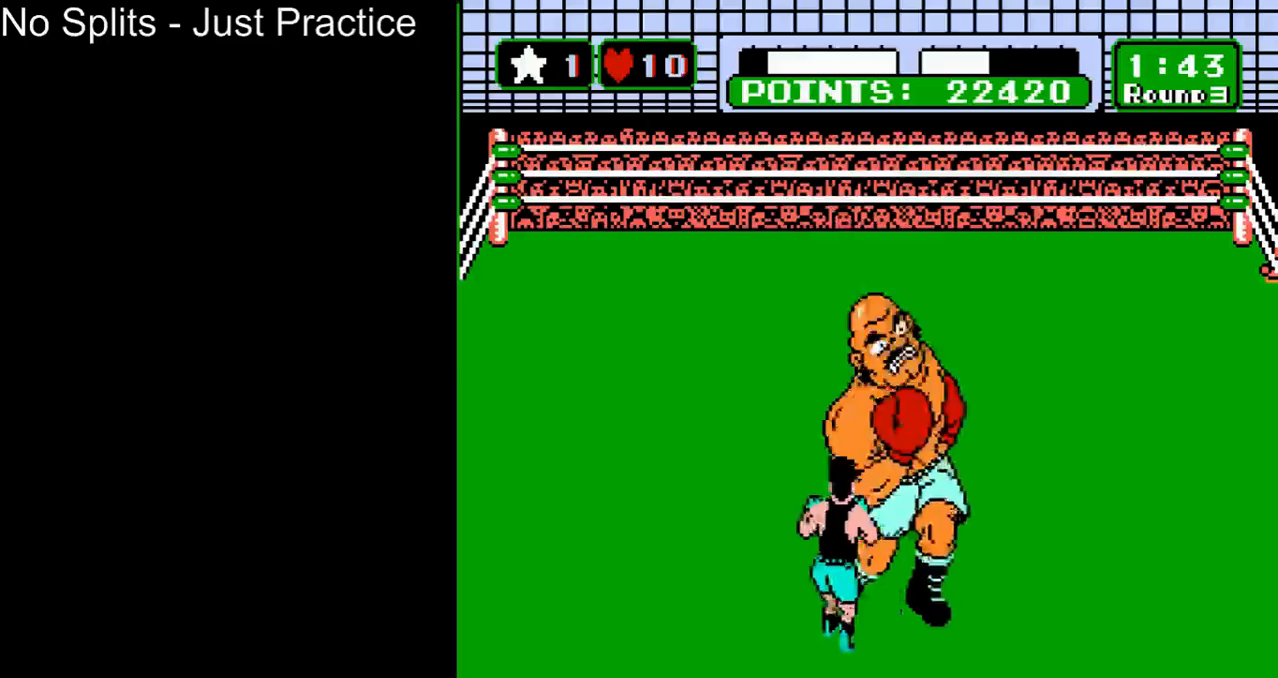
{"buttons": [], "events": [[33, "DPAD_LEFT", "up"], [100, "DPAD_UP", "down"], [267, "DPAD_UP", "up"]]}
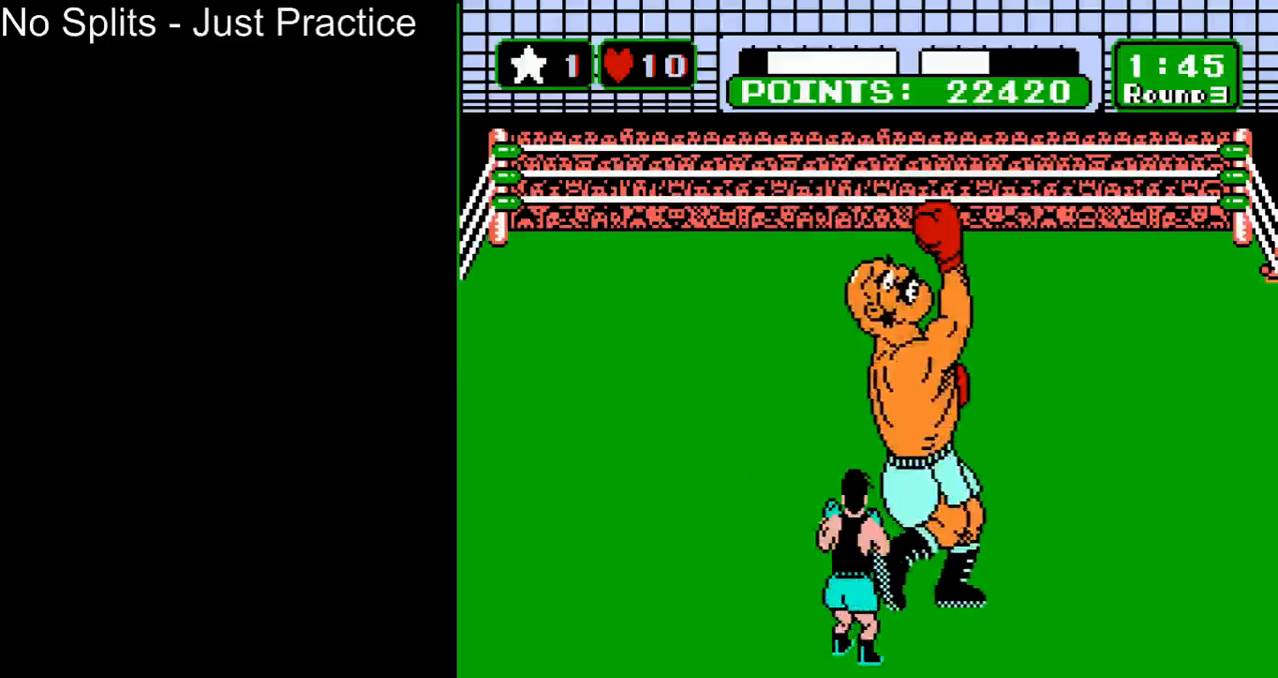
{"buttons": [], "events": []}
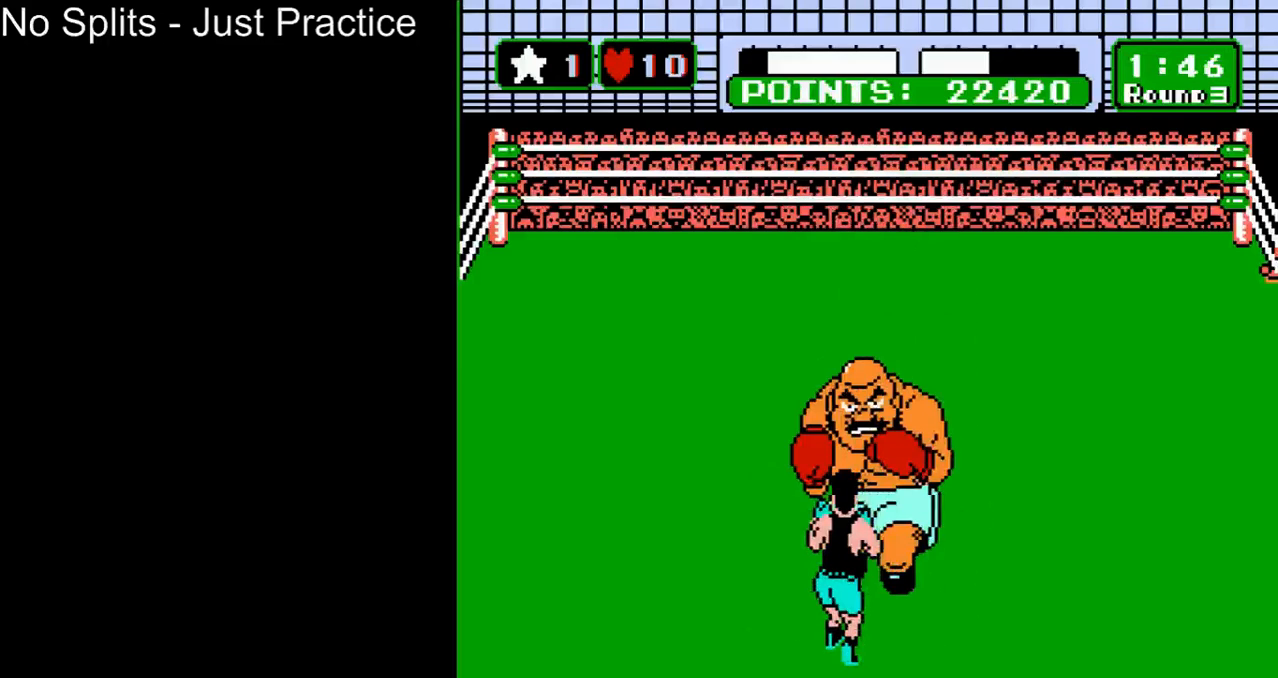
{"buttons": [], "events": [[100, "DPAD_LEFT", "down"], [233, "DPAD_LEFT", "up"], [333, "DPAD_UP", "down"], [467, "DPAD_UP", "up"]]}
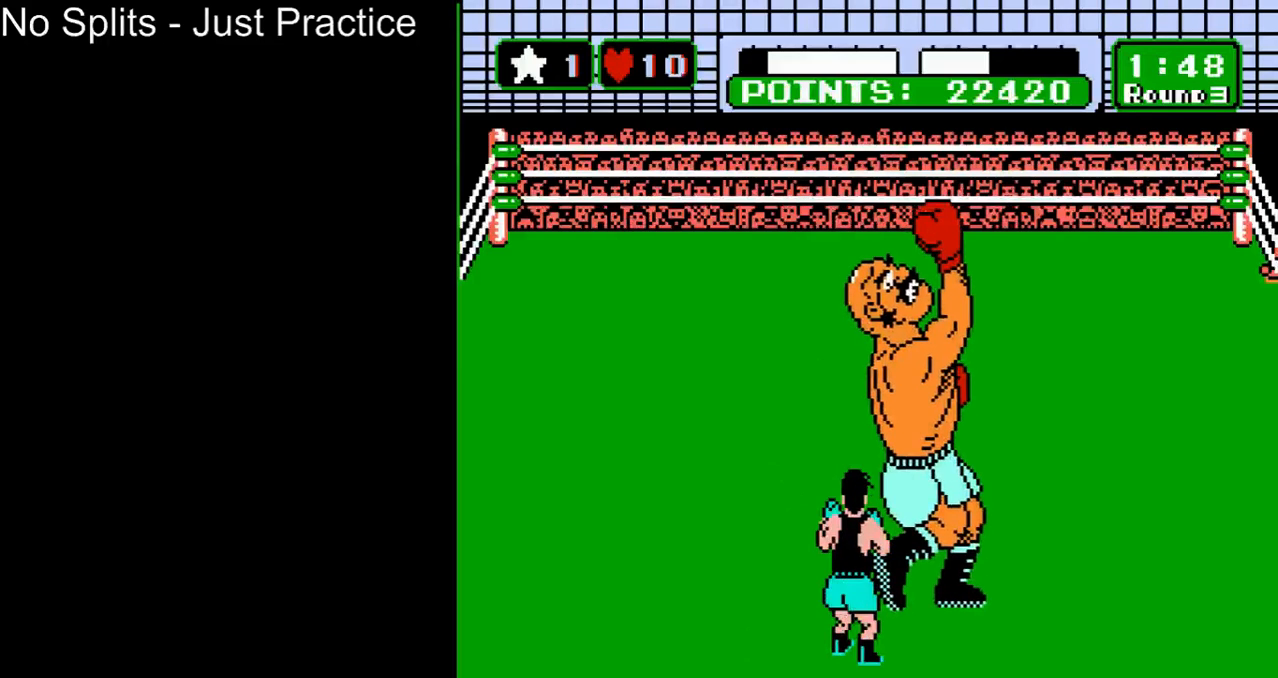
{"buttons": [], "events": []}
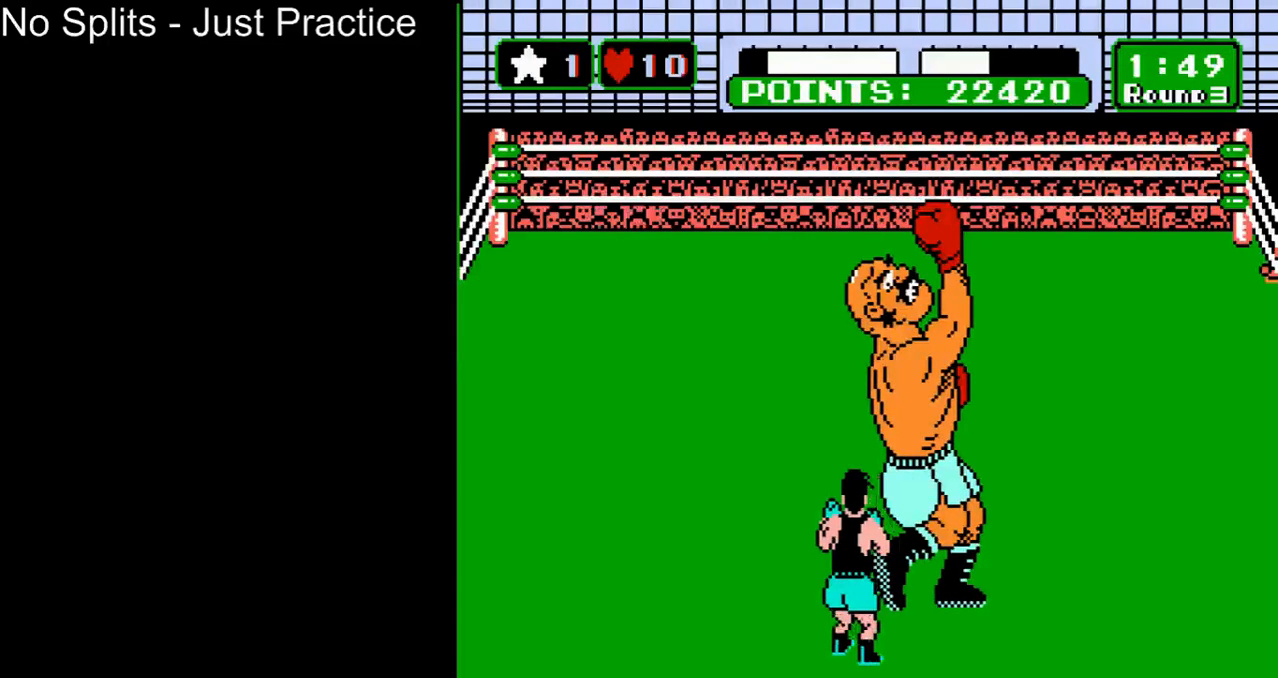
{"buttons": ["DPAD_UP"], "events": [[300, "DPAD_LEFT", "down"], [433, "DPAD_LEFT", "up"], [500, "DPAD_UP", "down"]]}
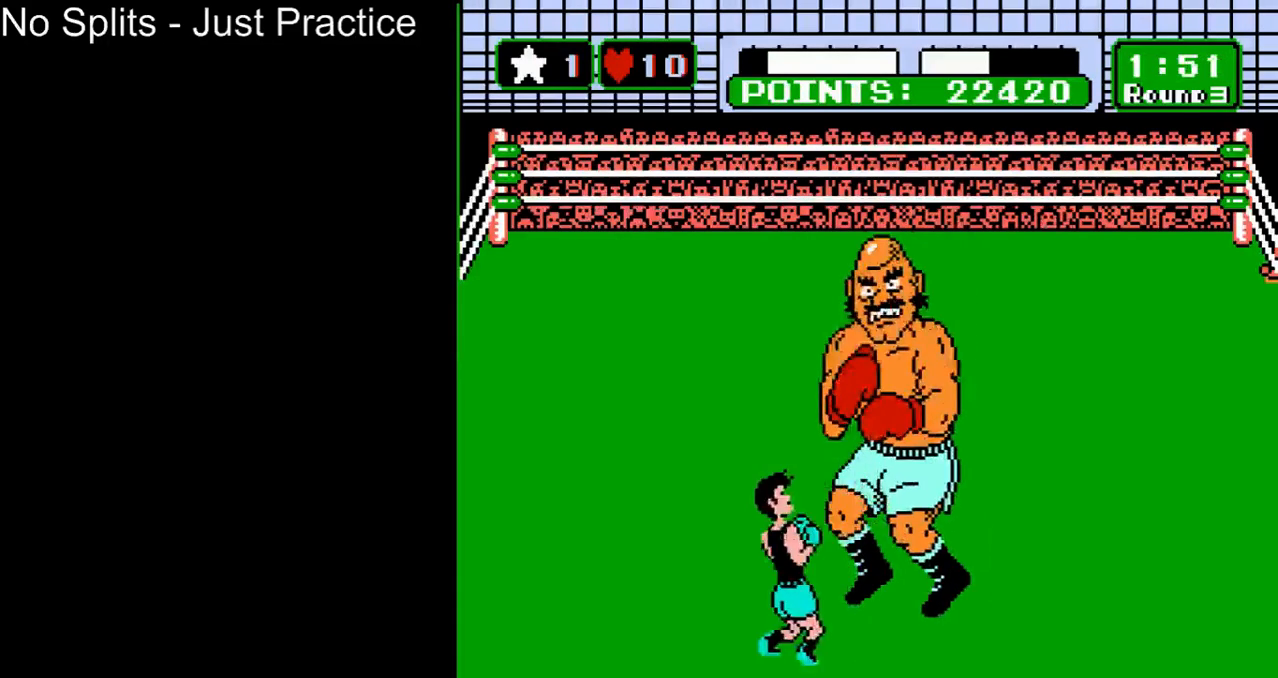
{"buttons": [], "events": [[233, "B", "down"], [400, "B", "up"], [400, "DPAD_UP", "up"]]}
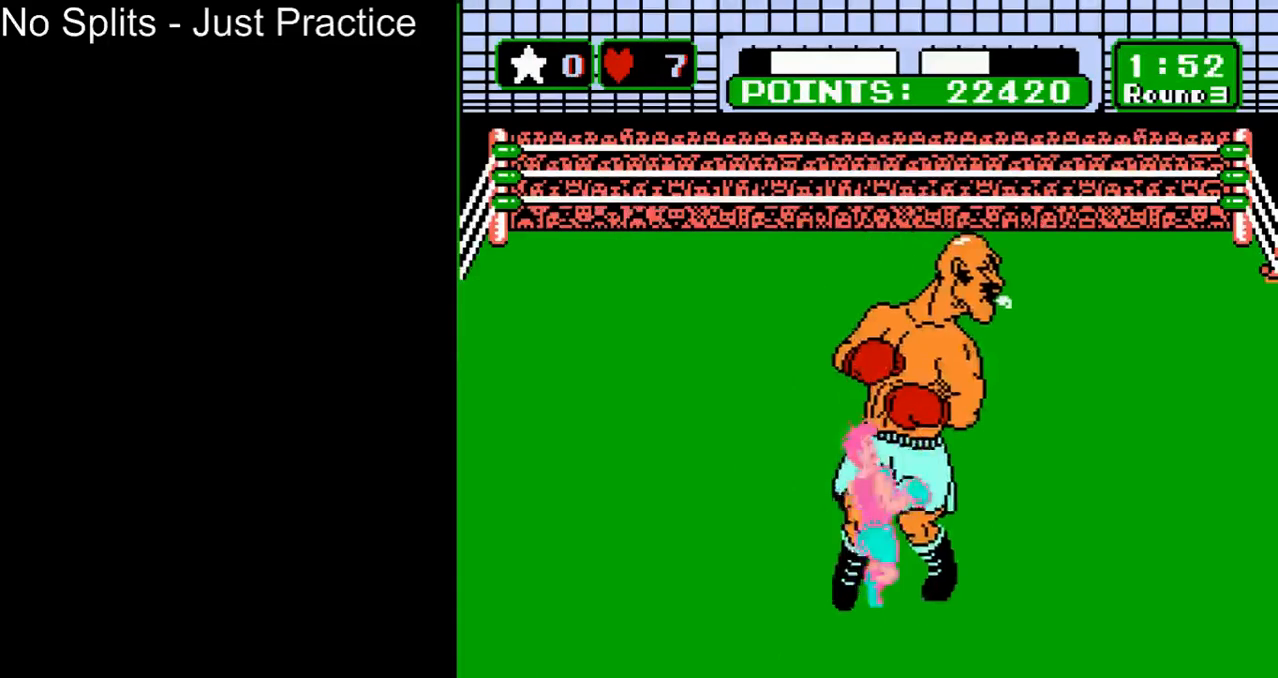
{"buttons": [], "events": []}
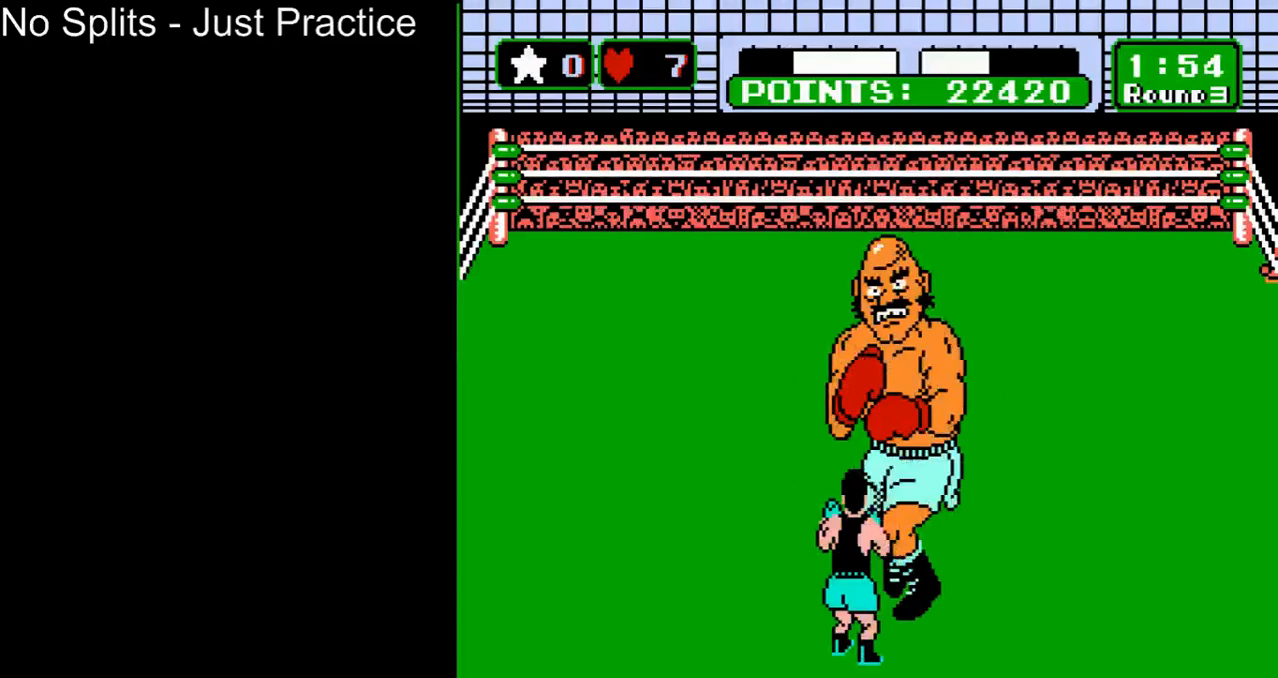
{"buttons": ["B", "DPAD_UP"], "events": [[267, "DPAD_UP", "down"], [500, "B", "down"]]}